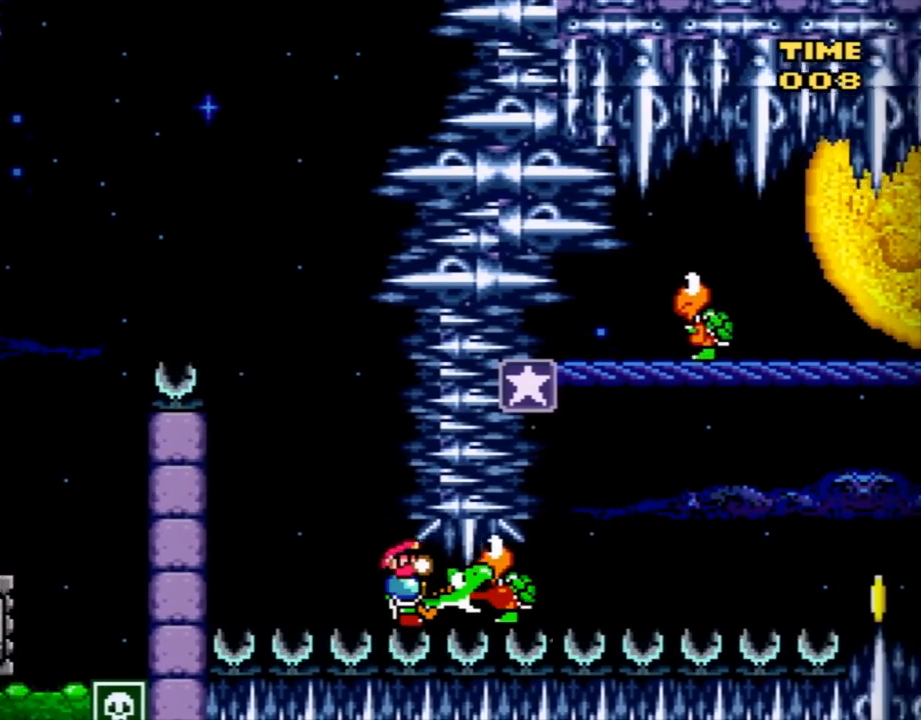
Gameplay with a controller (Nintendo layout); each line is a JSON object with the inputs held at the frame after it. "events" lists button and stick changes between this image and that frame as [ms after this image, input, new state], when the widget could be followed in between. Not read: L3 R3.
{"buttons": ["B", "Y", "DPAD_RIGHT"], "events": [[284, "Y", "up"], [317, "Y", "down"], [501, "B", "down"]]}
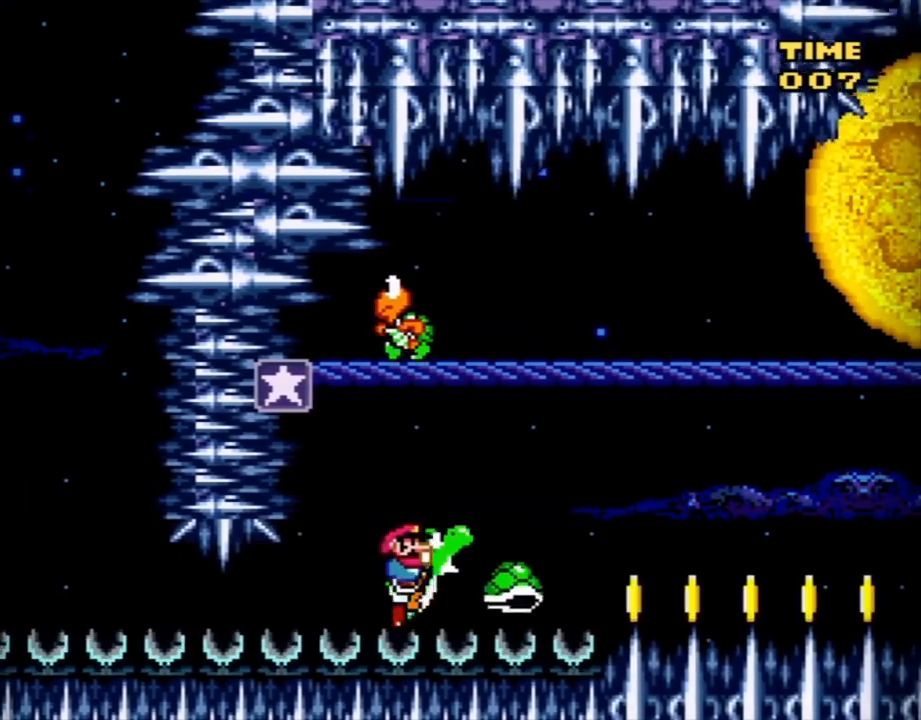
{"buttons": ["Y", "DPAD_RIGHT"], "events": [[66, "DPAD_LEFT", "down"], [66, "DPAD_RIGHT", "up"], [133, "Y", "up"], [233, "Y", "down"], [250, "DPAD_LEFT", "up"], [317, "B", "up"], [383, "DPAD_RIGHT", "down"]]}
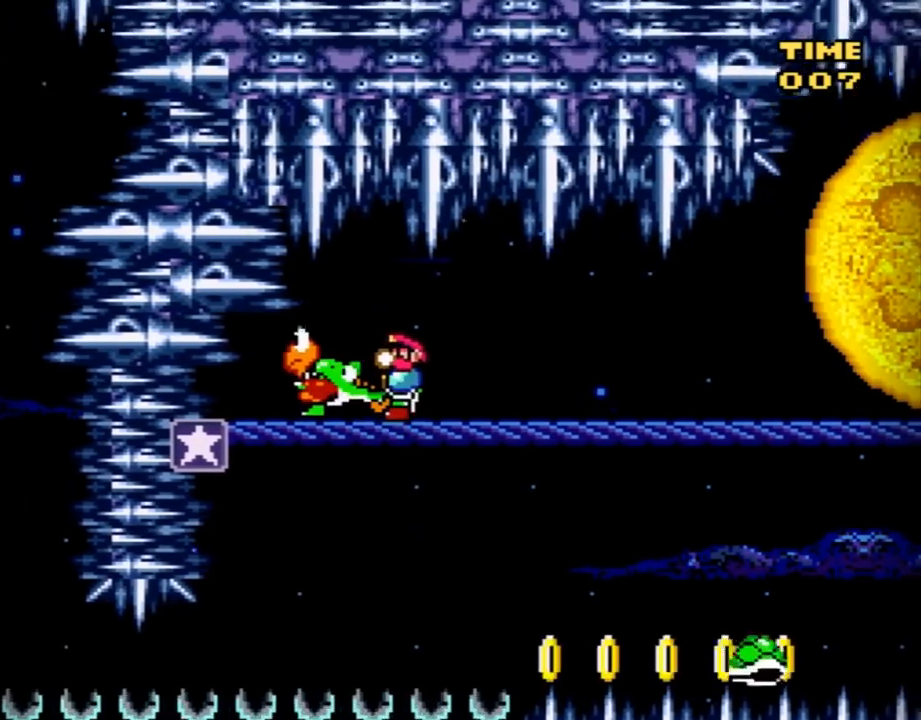
{"buttons": ["Y", "DPAD_RIGHT"], "events": []}
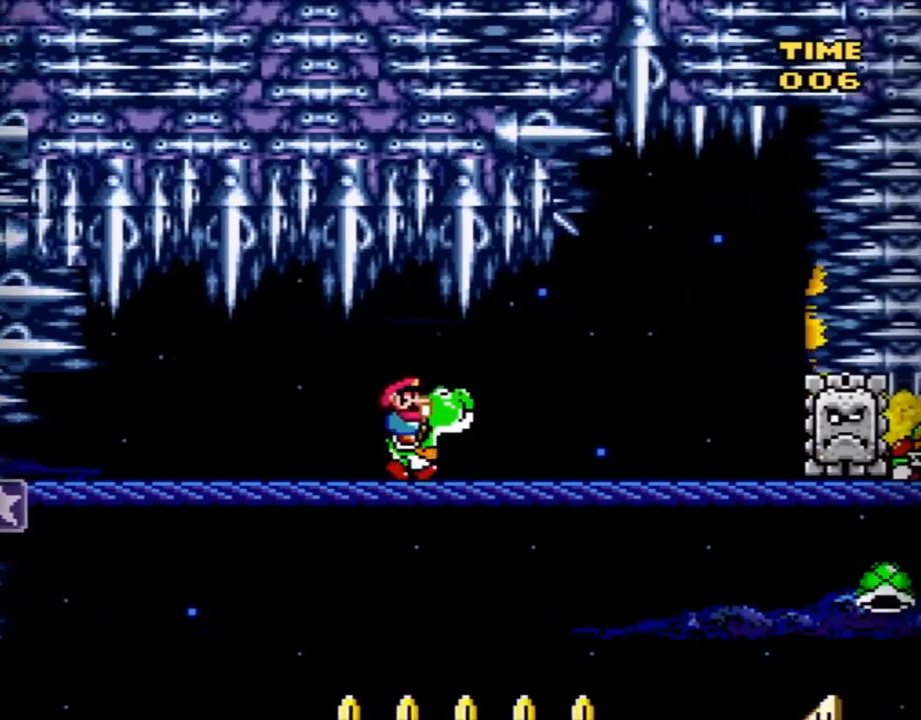
{"buttons": ["B", "Y", "DPAD_LEFT"], "events": [[417, "B", "down"], [450, "DPAD_RIGHT", "up"], [483, "DPAD_LEFT", "down"]]}
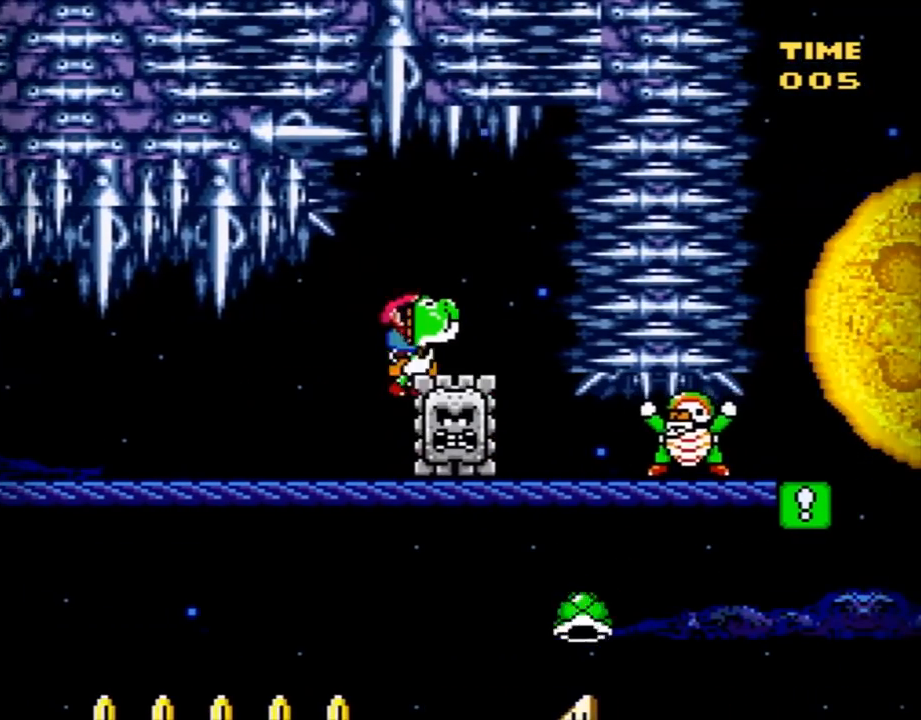
{"buttons": ["Y", "DPAD_RIGHT"], "events": [[100, "B", "up"], [450, "DPAD_LEFT", "up"], [450, "DPAD_RIGHT", "down"]]}
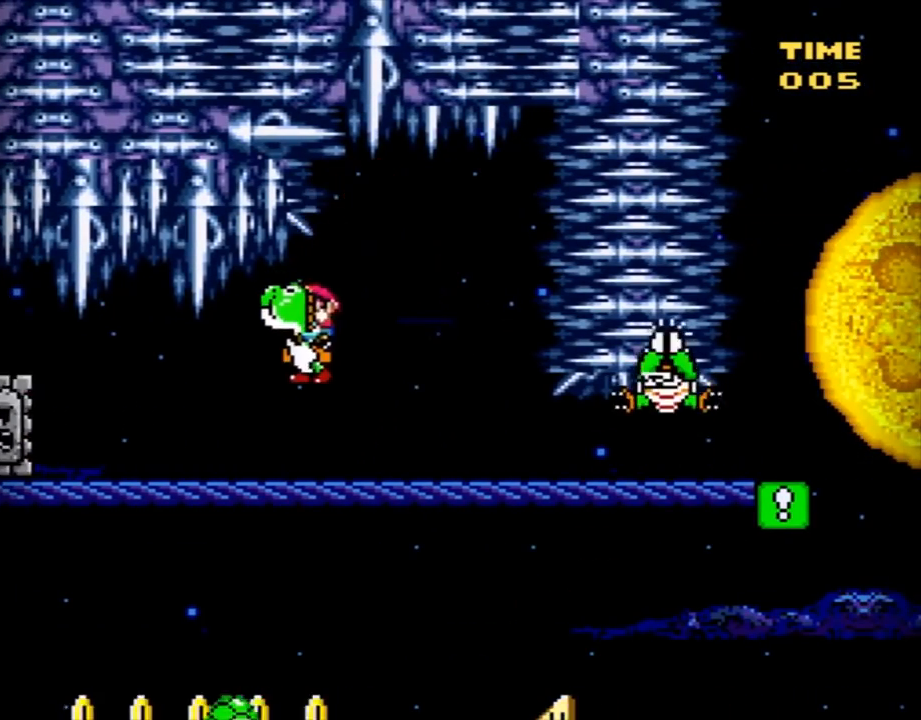
{"buttons": ["Y", "DPAD_RIGHT"], "events": [[100, "Y", "up"], [166, "Y", "down"]]}
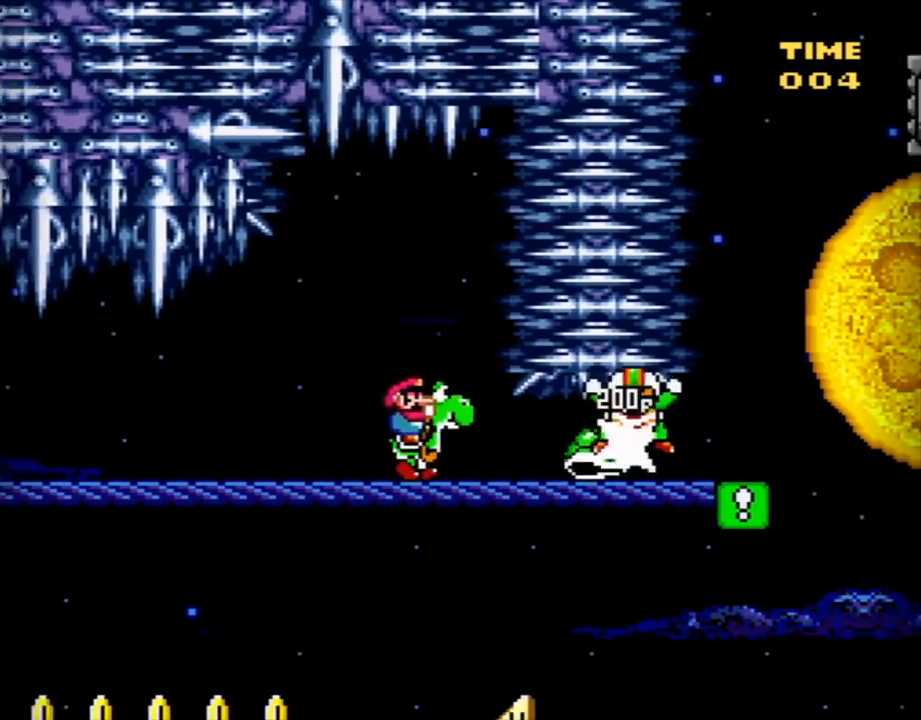
{"buttons": ["Y", "DPAD_RIGHT"], "events": []}
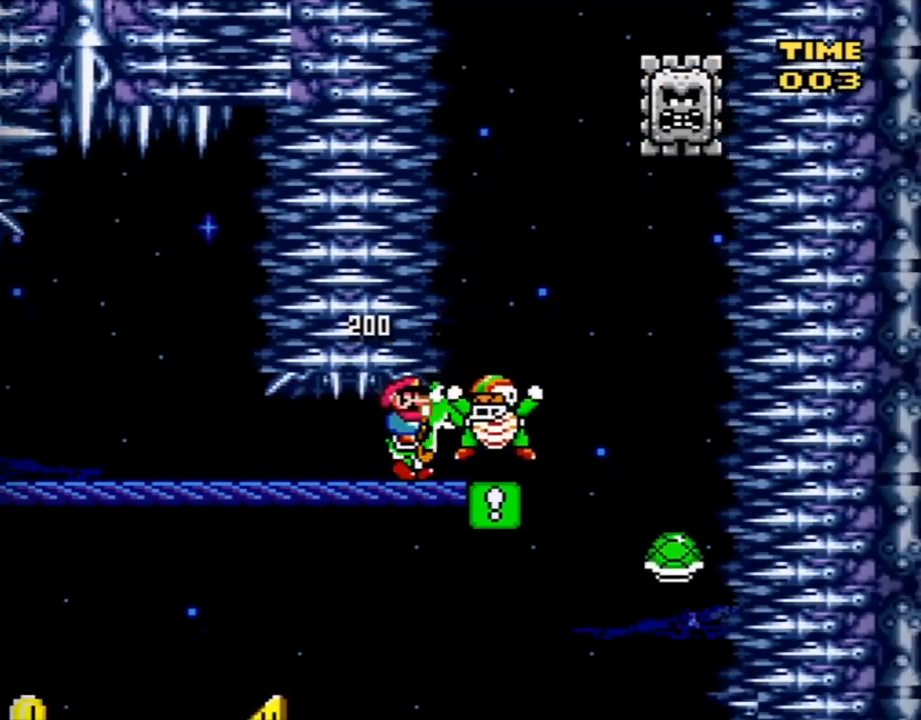
{"buttons": ["B", "Y", "DPAD_LEFT"], "events": [[233, "B", "down"], [450, "DPAD_LEFT", "down"], [450, "DPAD_RIGHT", "up"]]}
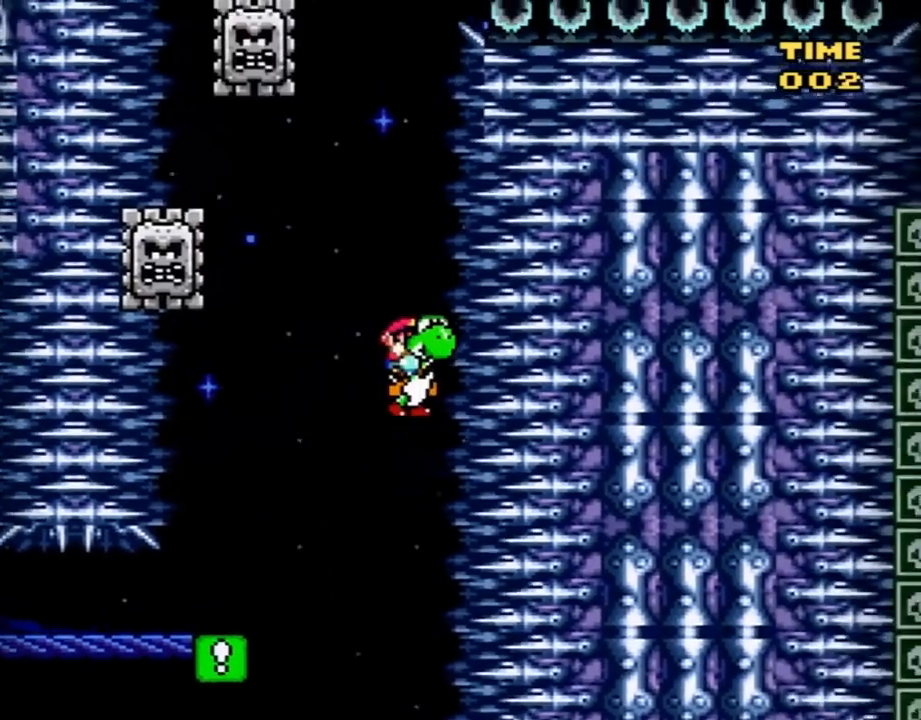
{"buttons": ["Y"], "events": [[250, "DPAD_LEFT", "up"], [501, "B", "up"]]}
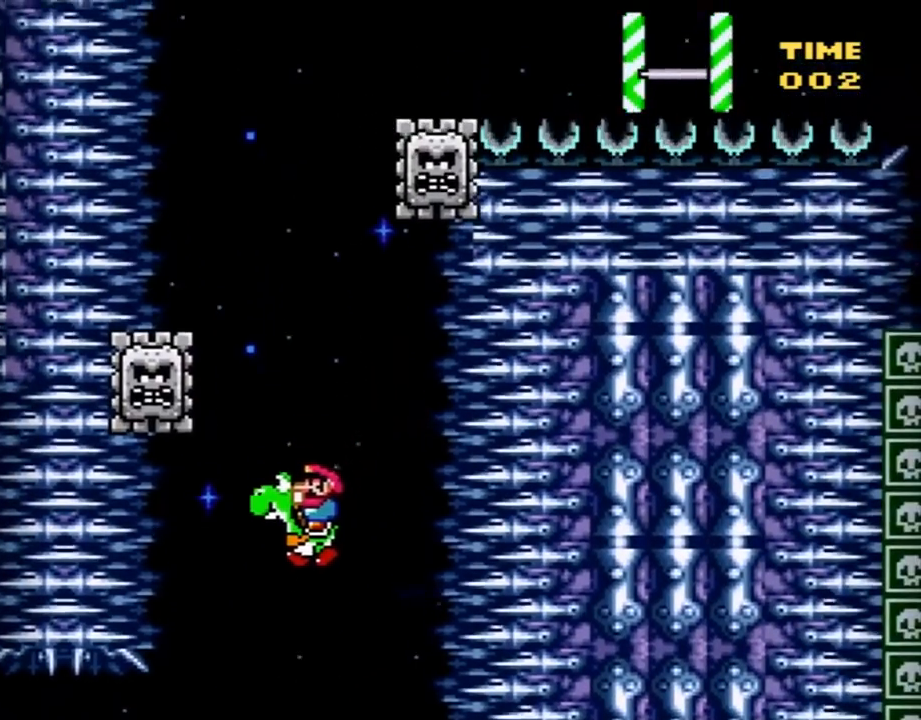
{"buttons": ["Y", "DPAD_LEFT"], "events": [[133, "DPAD_RIGHT", "down"], [250, "DPAD_RIGHT", "up"], [417, "DPAD_LEFT", "down"]]}
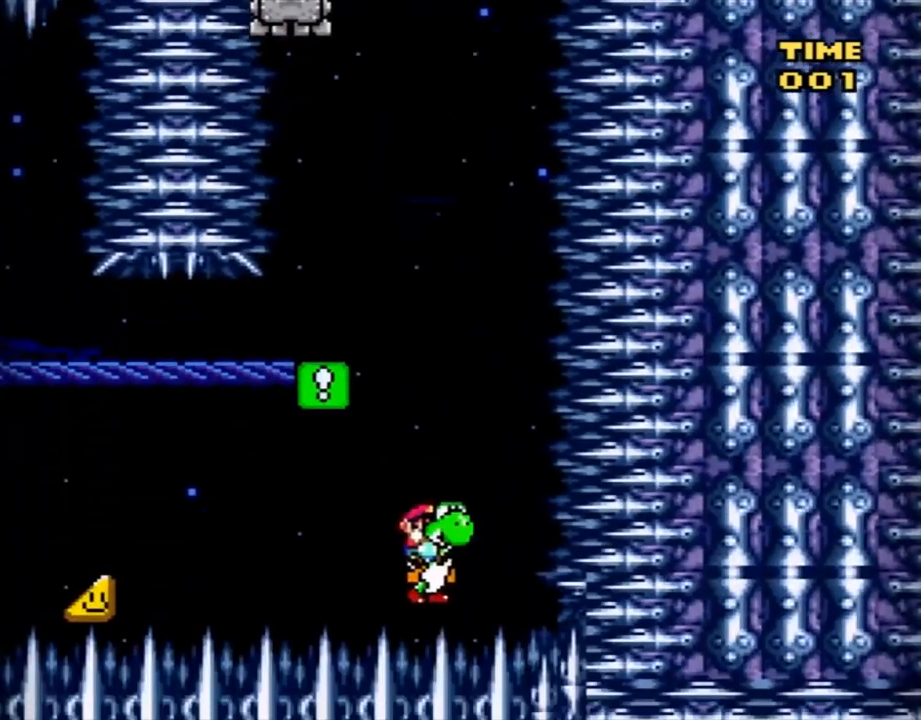
{"buttons": ["A"], "events": [[100, "DPAD_LEFT", "up"], [234, "Y", "up"], [400, "A", "down"]]}
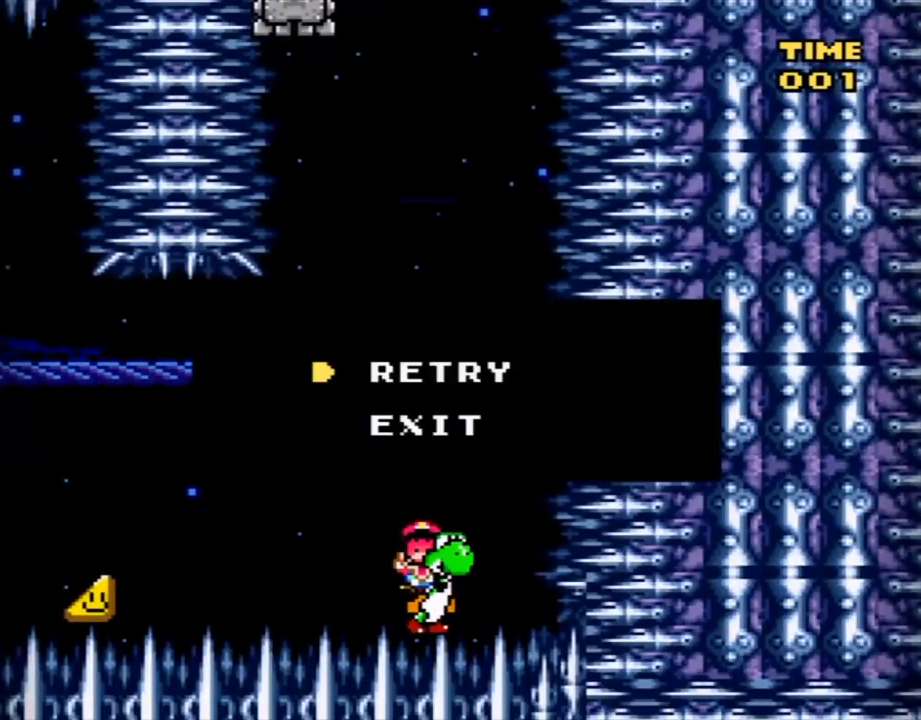
{"buttons": ["Y"], "events": [[50, "A", "up"], [100, "A", "down"], [233, "A", "up"], [433, "Y", "down"]]}
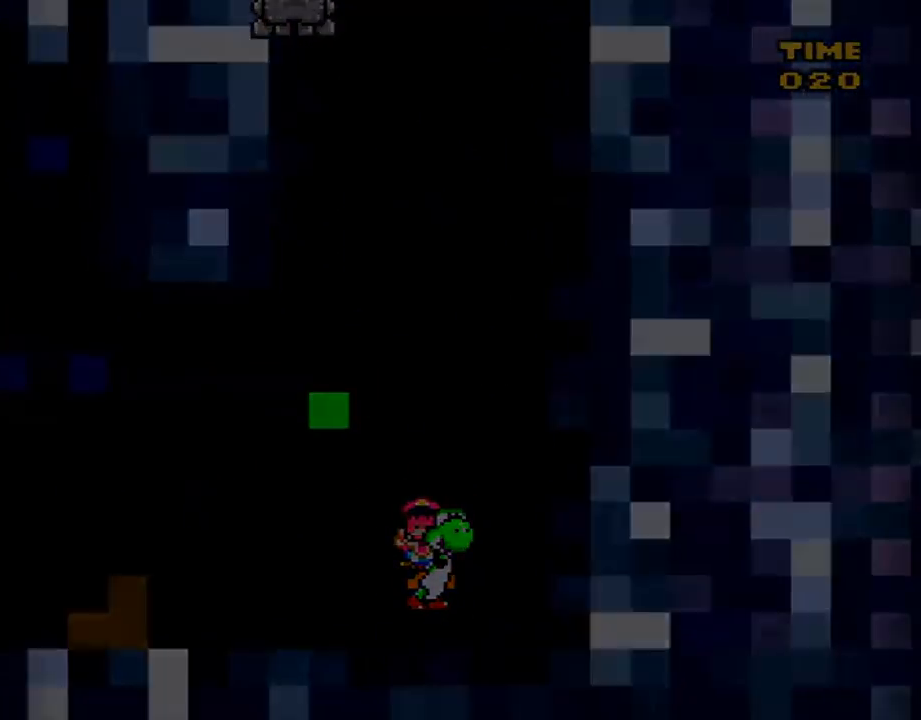
{"buttons": ["Y"], "events": []}
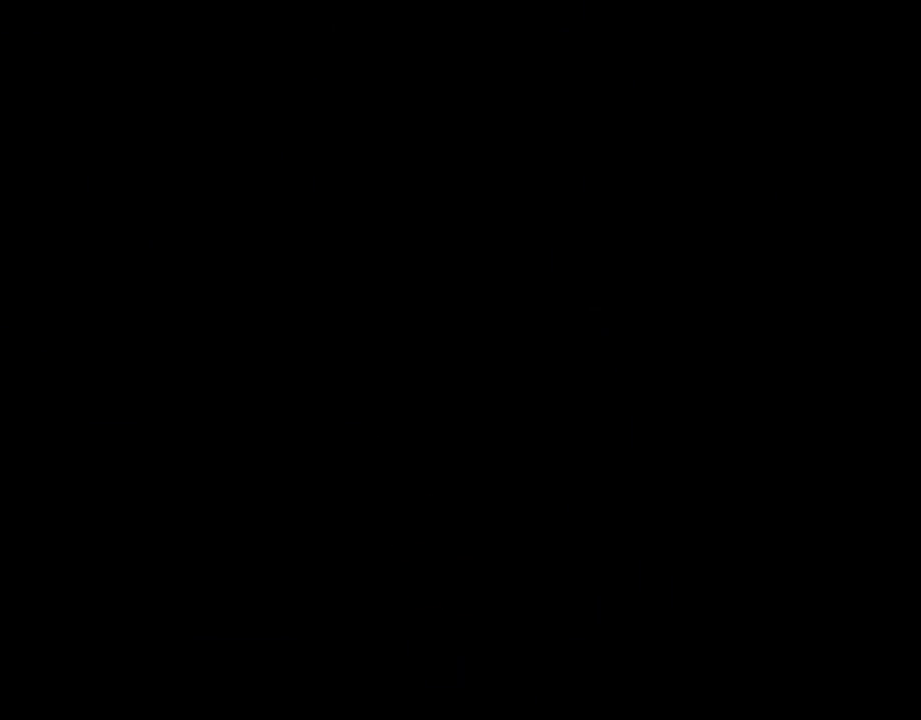
{"buttons": ["Y"], "events": []}
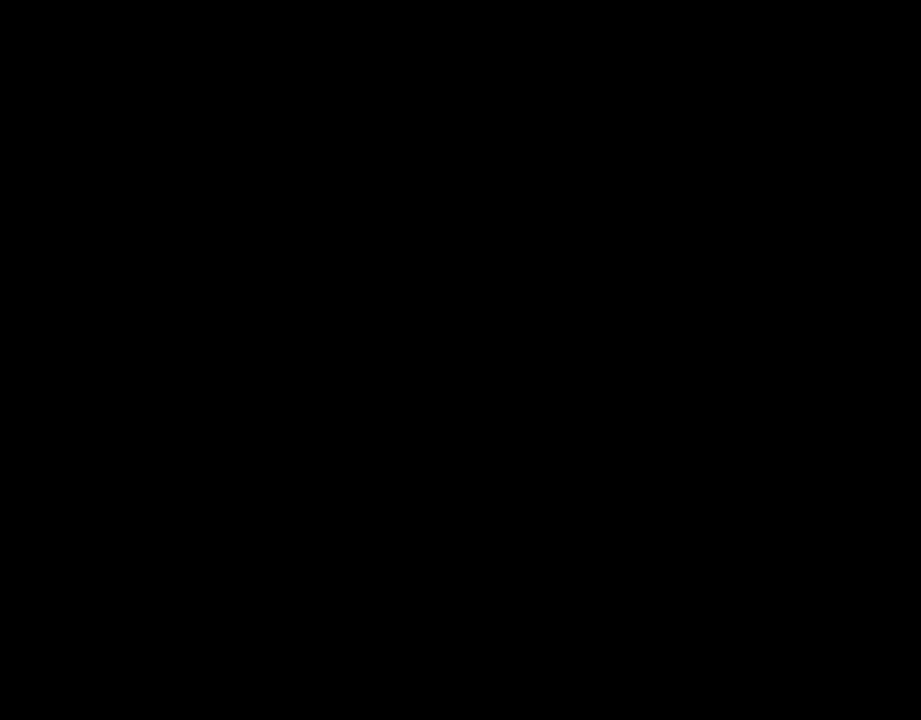
{"buttons": ["Y", "DPAD_RIGHT"], "events": [[367, "DPAD_RIGHT", "down"]]}
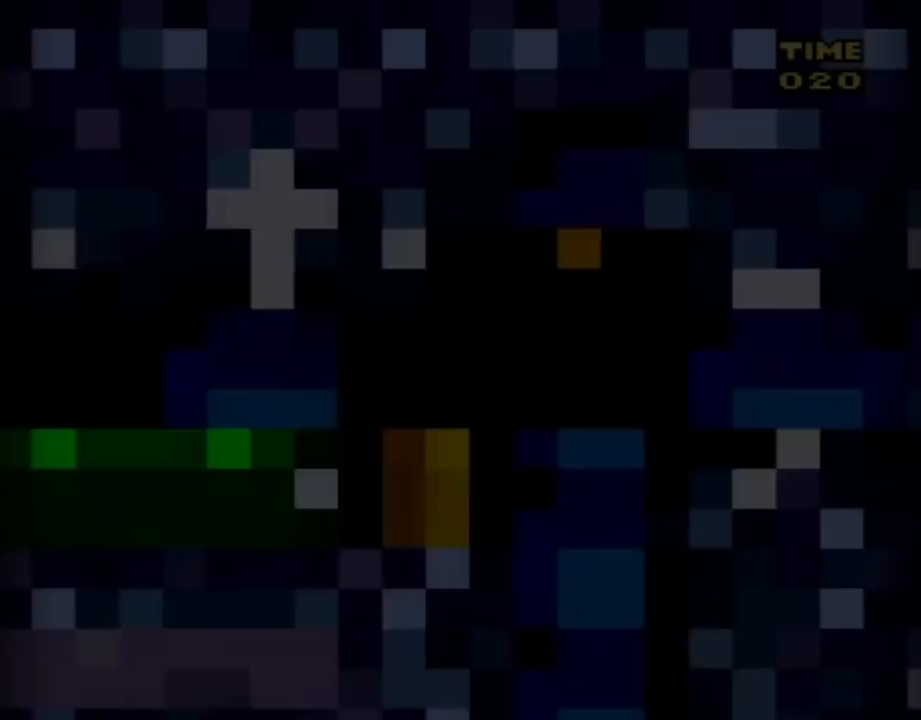
{"buttons": ["Y", "DPAD_RIGHT"], "events": []}
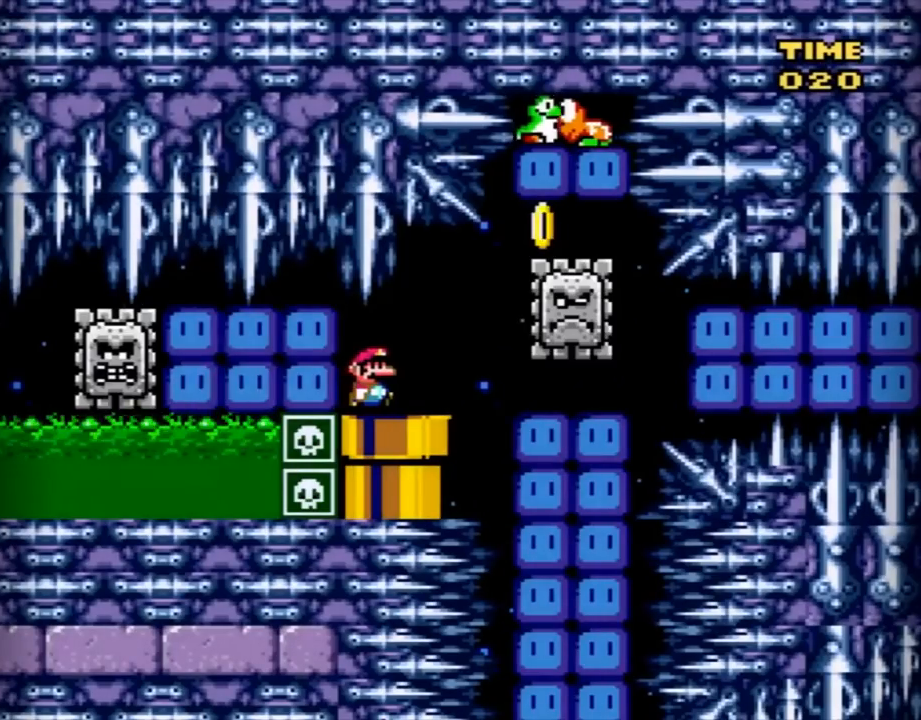
{"buttons": ["B", "Y", "DPAD_LEFT"], "events": [[250, "B", "down"], [367, "DPAD_RIGHT", "up"], [400, "DPAD_LEFT", "down"]]}
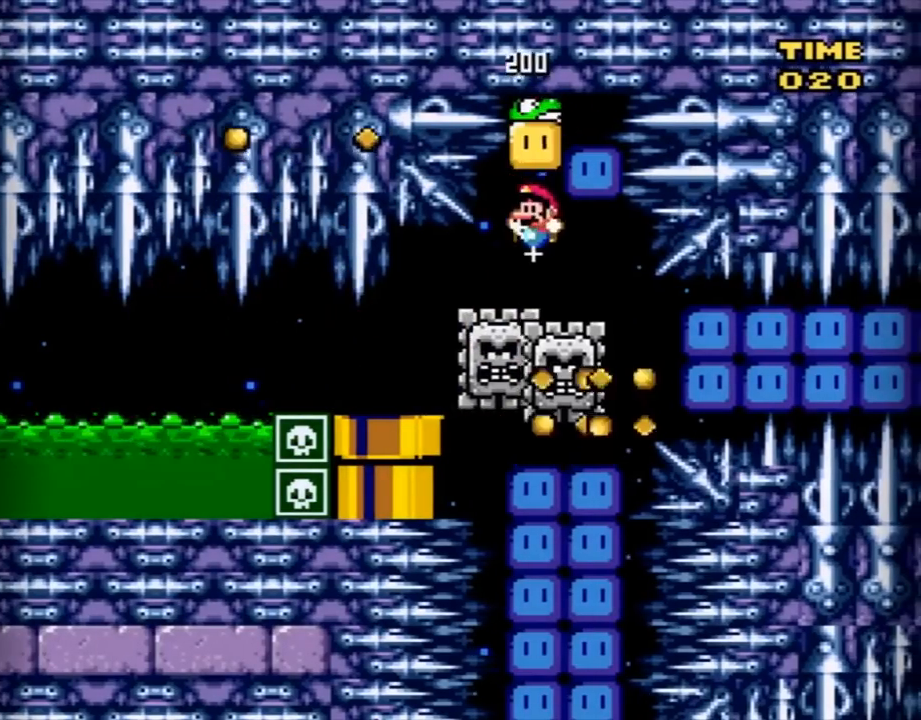
{"buttons": ["X", "DPAD_RIGHT"], "events": [[66, "DPAD_LEFT", "up"], [100, "B", "up"], [100, "Y", "up"], [283, "X", "down"], [350, "X", "up"], [467, "DPAD_RIGHT", "down"], [467, "X", "down"]]}
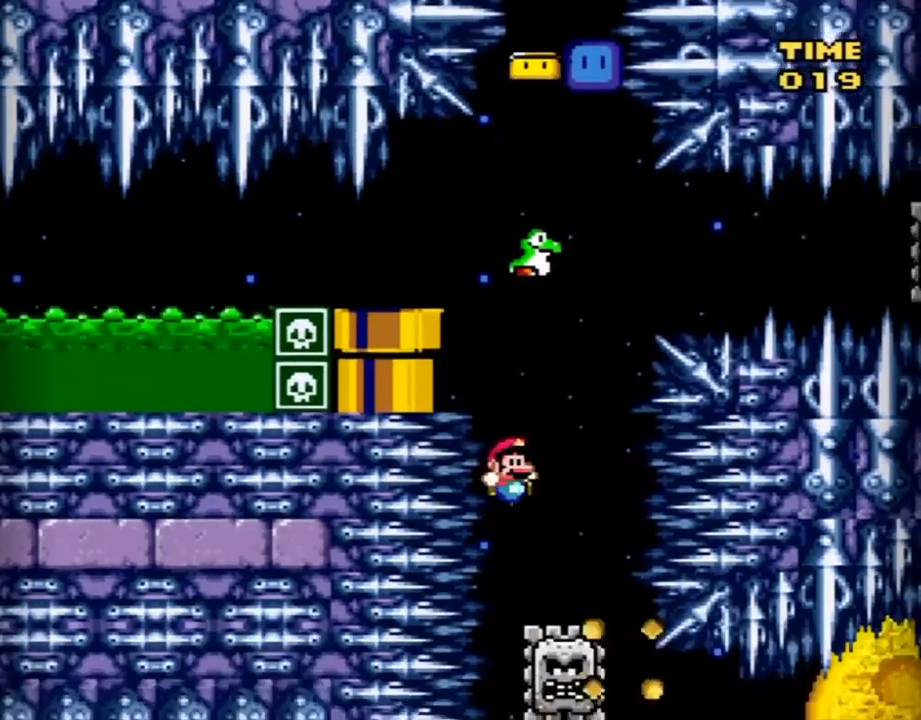
{"buttons": ["X"], "events": [[33, "DPAD_RIGHT", "up"], [284, "DPAD_LEFT", "down"], [400, "DPAD_LEFT", "up"]]}
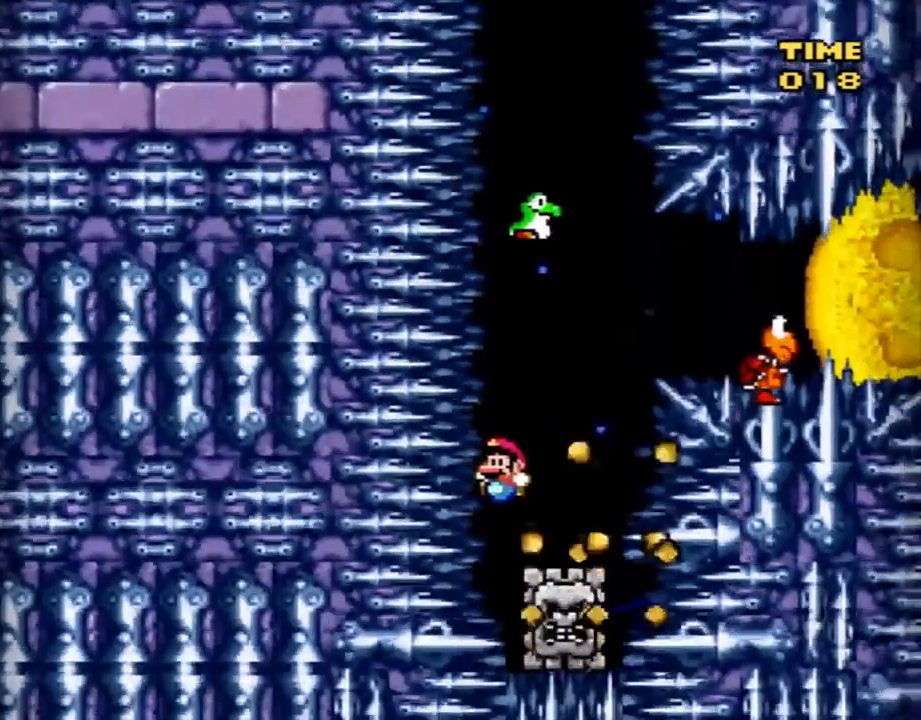
{"buttons": ["A", "X"], "events": [[250, "A", "down"], [367, "A", "up"], [467, "A", "down"]]}
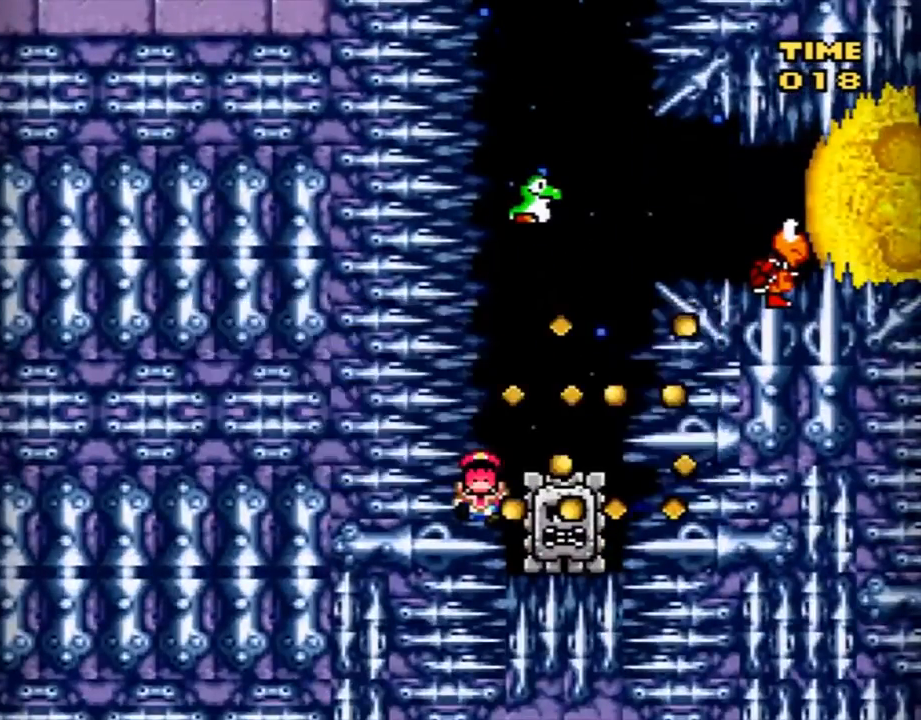
{"buttons": ["X"], "events": [[100, "A", "up"], [117, "A", "down"], [284, "A", "up"]]}
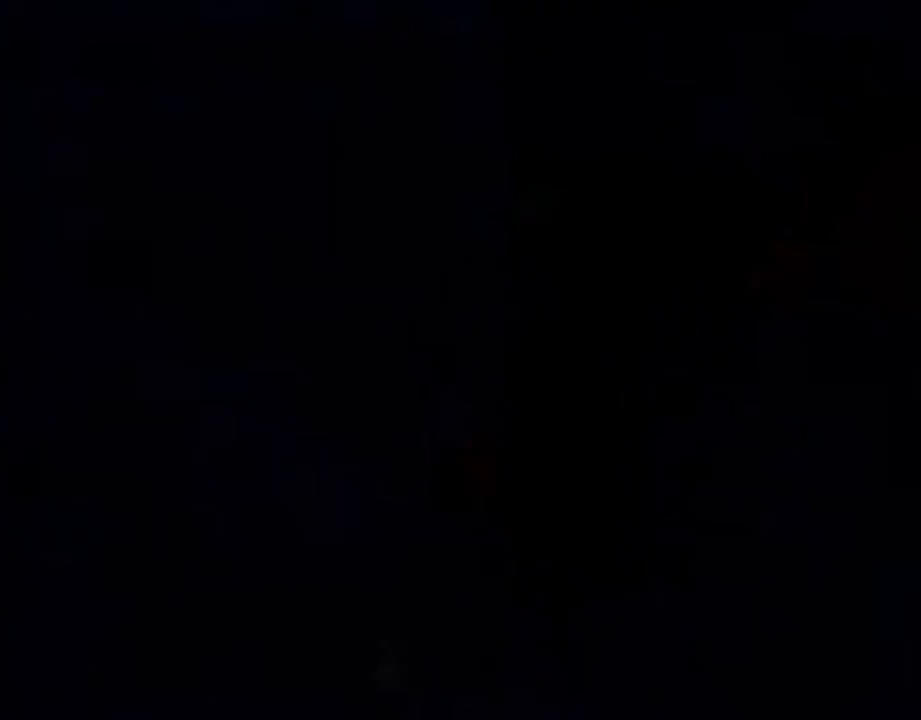
{"buttons": ["X"], "events": []}
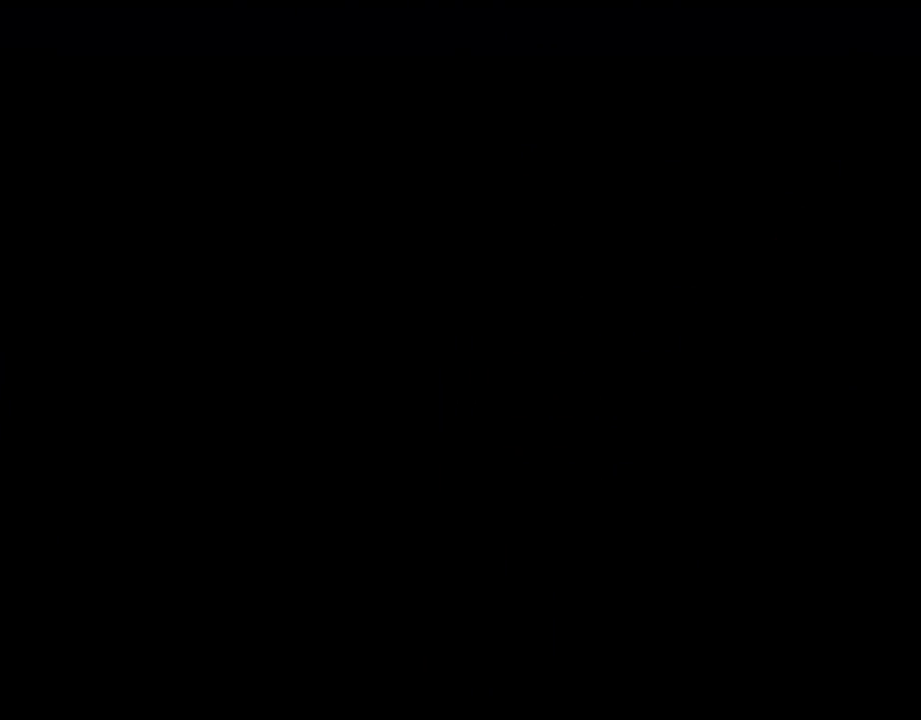
{"buttons": ["X"], "events": []}
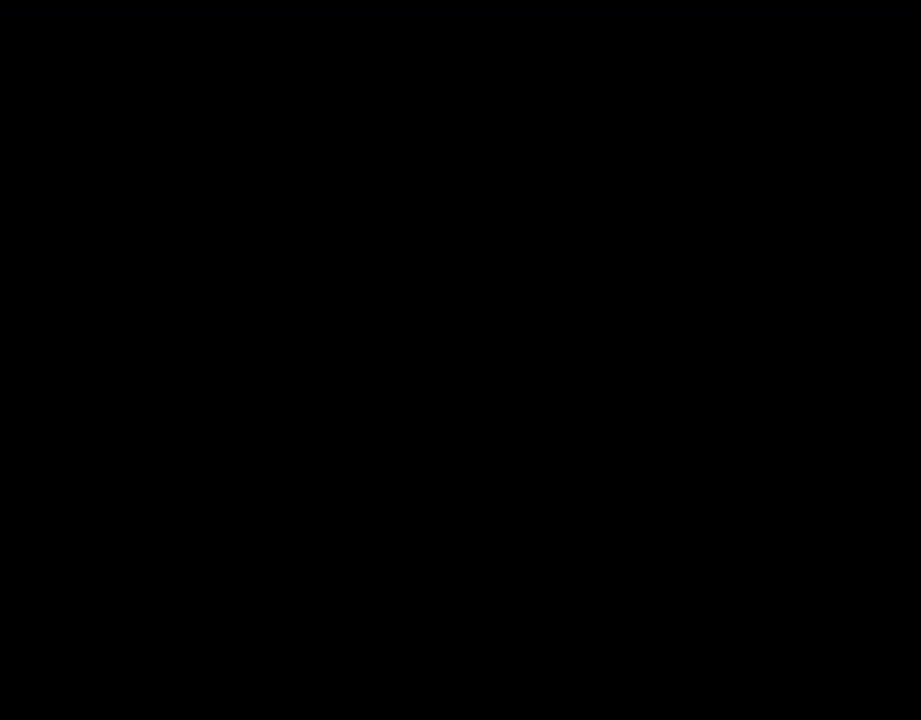
{"buttons": ["X", "DPAD_RIGHT"], "events": [[250, "DPAD_RIGHT", "down"]]}
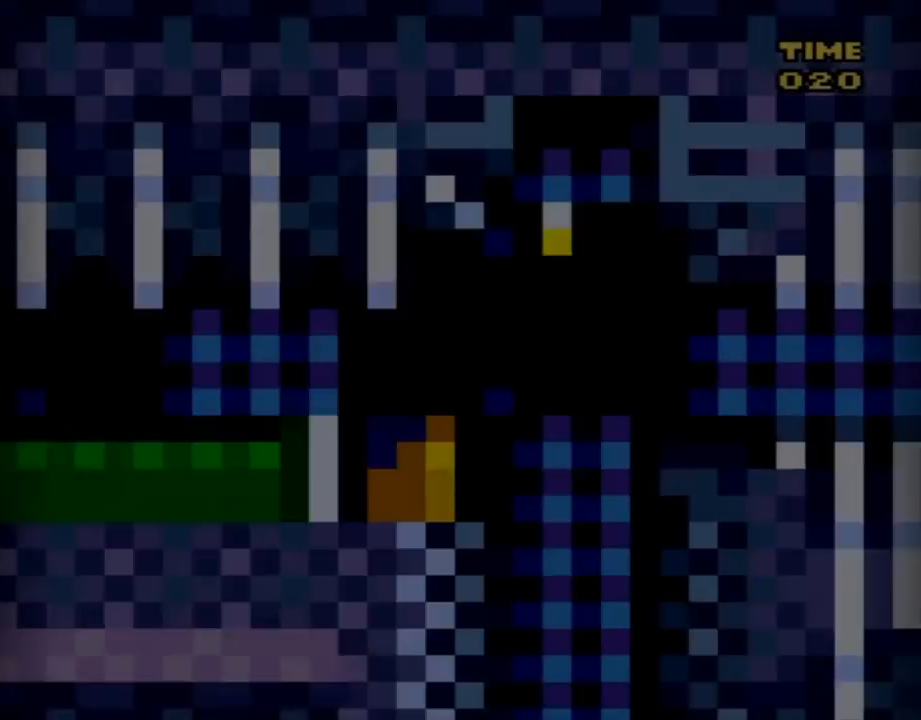
{"buttons": ["X", "DPAD_RIGHT"], "events": []}
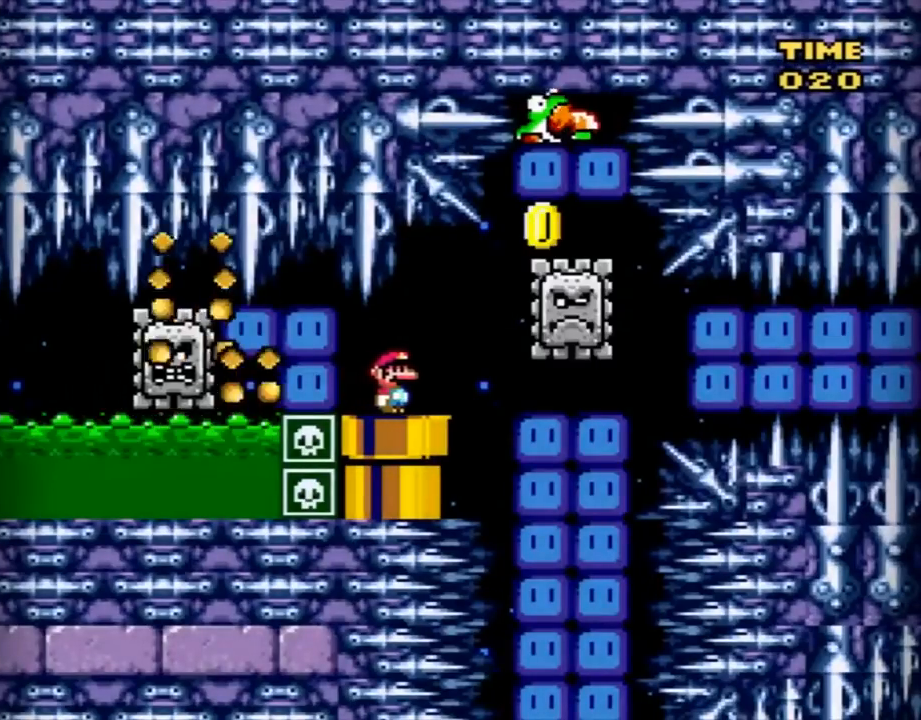
{"buttons": ["A", "X"], "events": [[133, "A", "down"], [233, "DPAD_RIGHT", "up"], [334, "DPAD_LEFT", "down"], [450, "DPAD_LEFT", "up"]]}
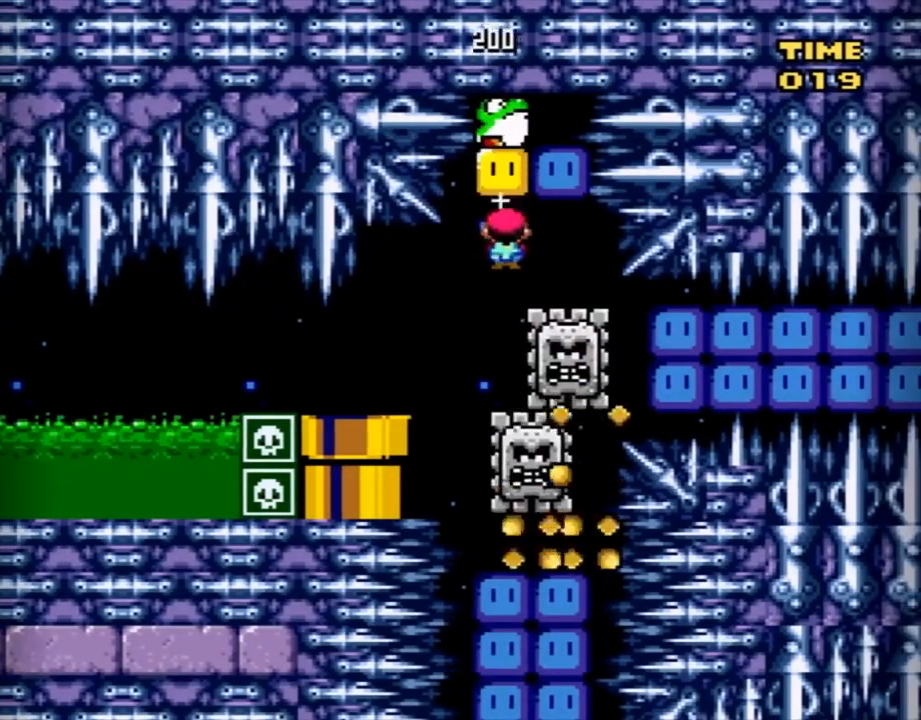
{"buttons": ["A", "X"], "events": [[384, "DPAD_RIGHT", "down"], [484, "DPAD_RIGHT", "up"]]}
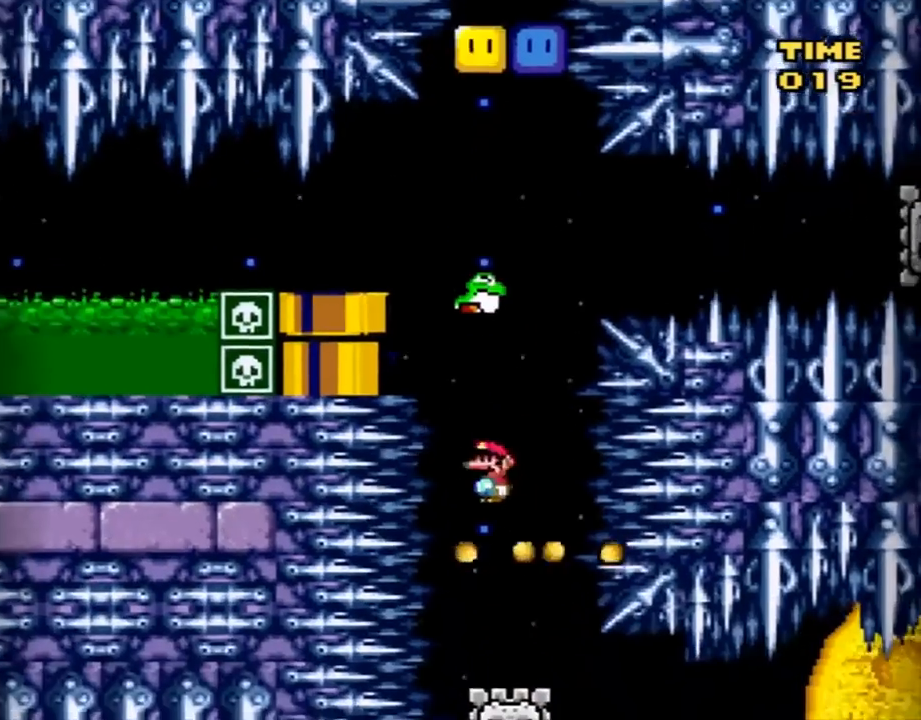
{"buttons": ["A", "X", "DPAD_RIGHT"], "events": [[83, "DPAD_LEFT", "down"], [233, "DPAD_LEFT", "up"], [417, "DPAD_RIGHT", "down"]]}